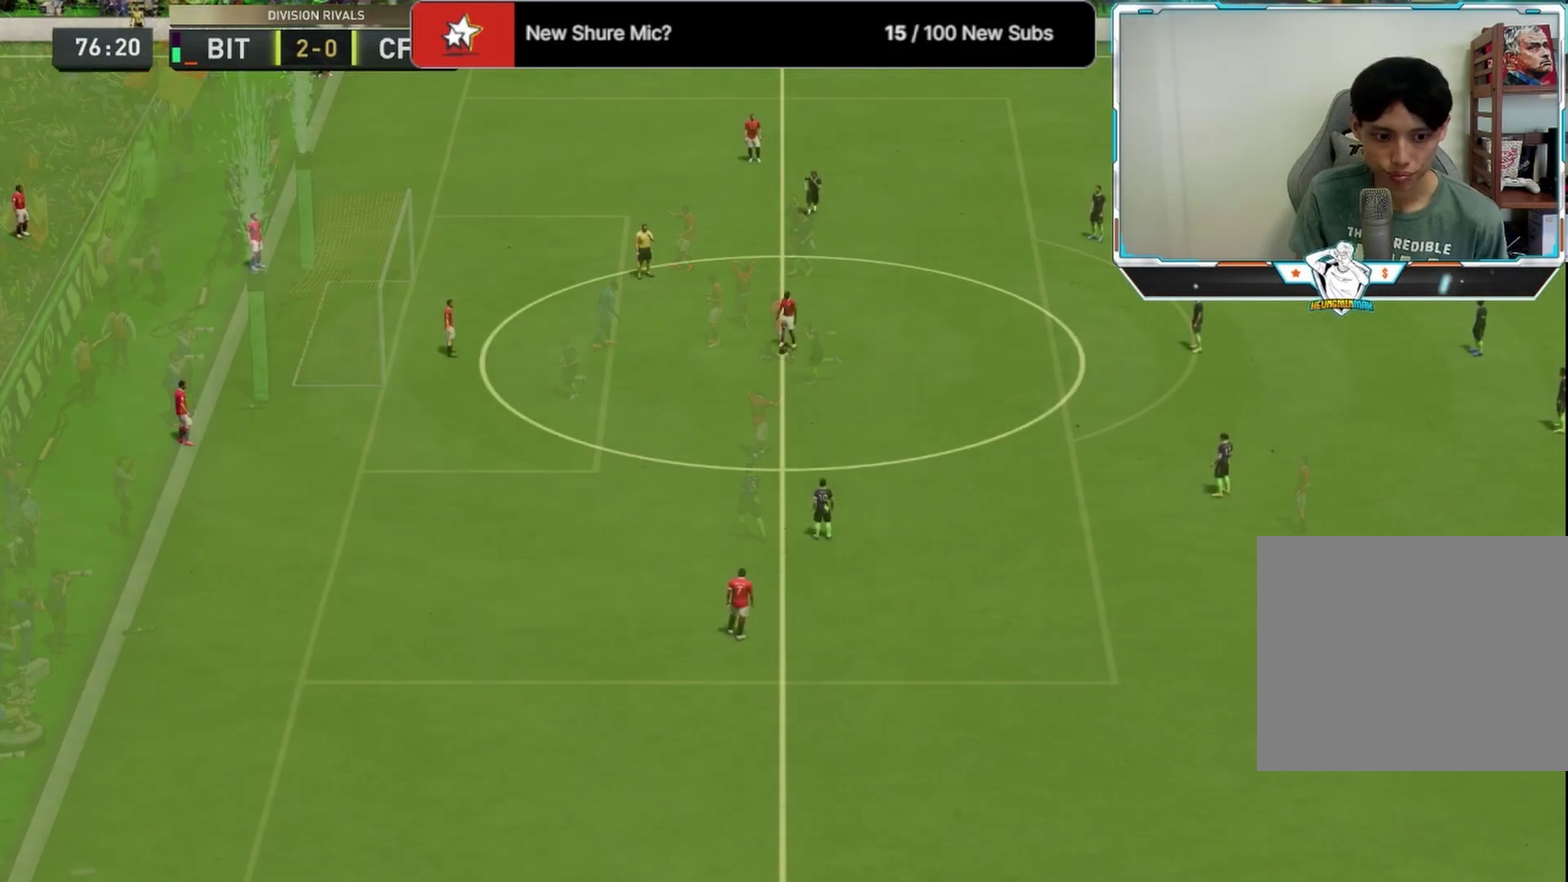
Gameplay with a controller (PlayStation layout); each line is a JSON object with the inputs held at the frame after it (dt_ms = milliseconds from this image to that frame). "events" lists button and stick changes between this image and that frame as [ms after this image, input, new state], when the widget could be followed in between.
{"dt_ms": 375, "buttons": [], "left_stick": "center", "right_stick": "center", "events": []}
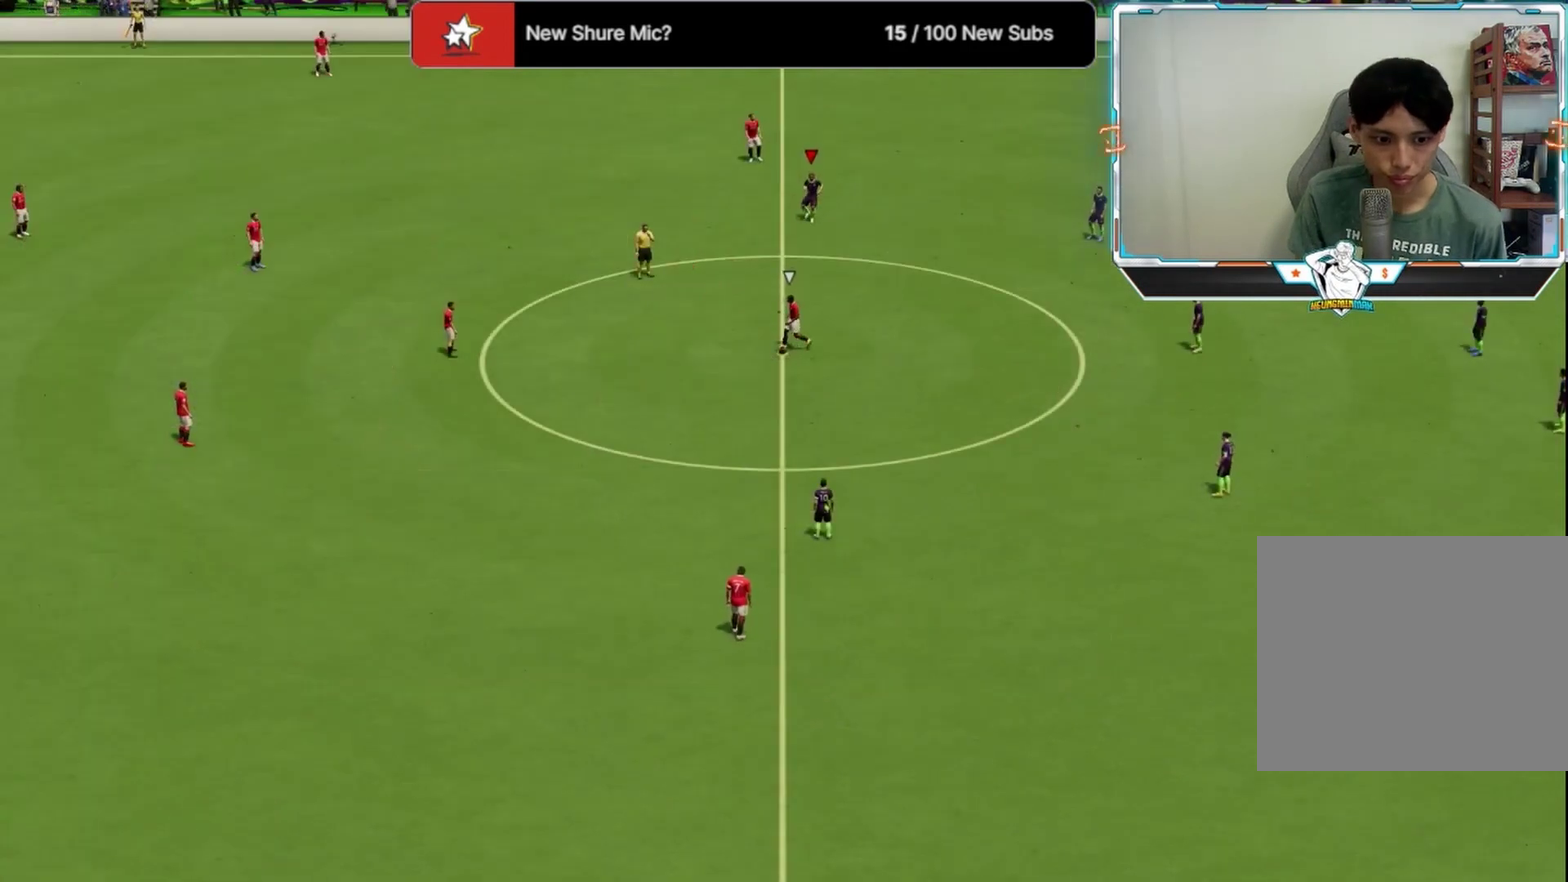
{"dt_ms": 500, "buttons": [], "left_stick": "right", "right_stick": "center", "events": [[167, "left_stick", "left"], [333, "L1", "down"], [333, "R2", "down"], [375, "left_stick", "right"], [458, "L1", "up"], [500, "R2", "up"]]}
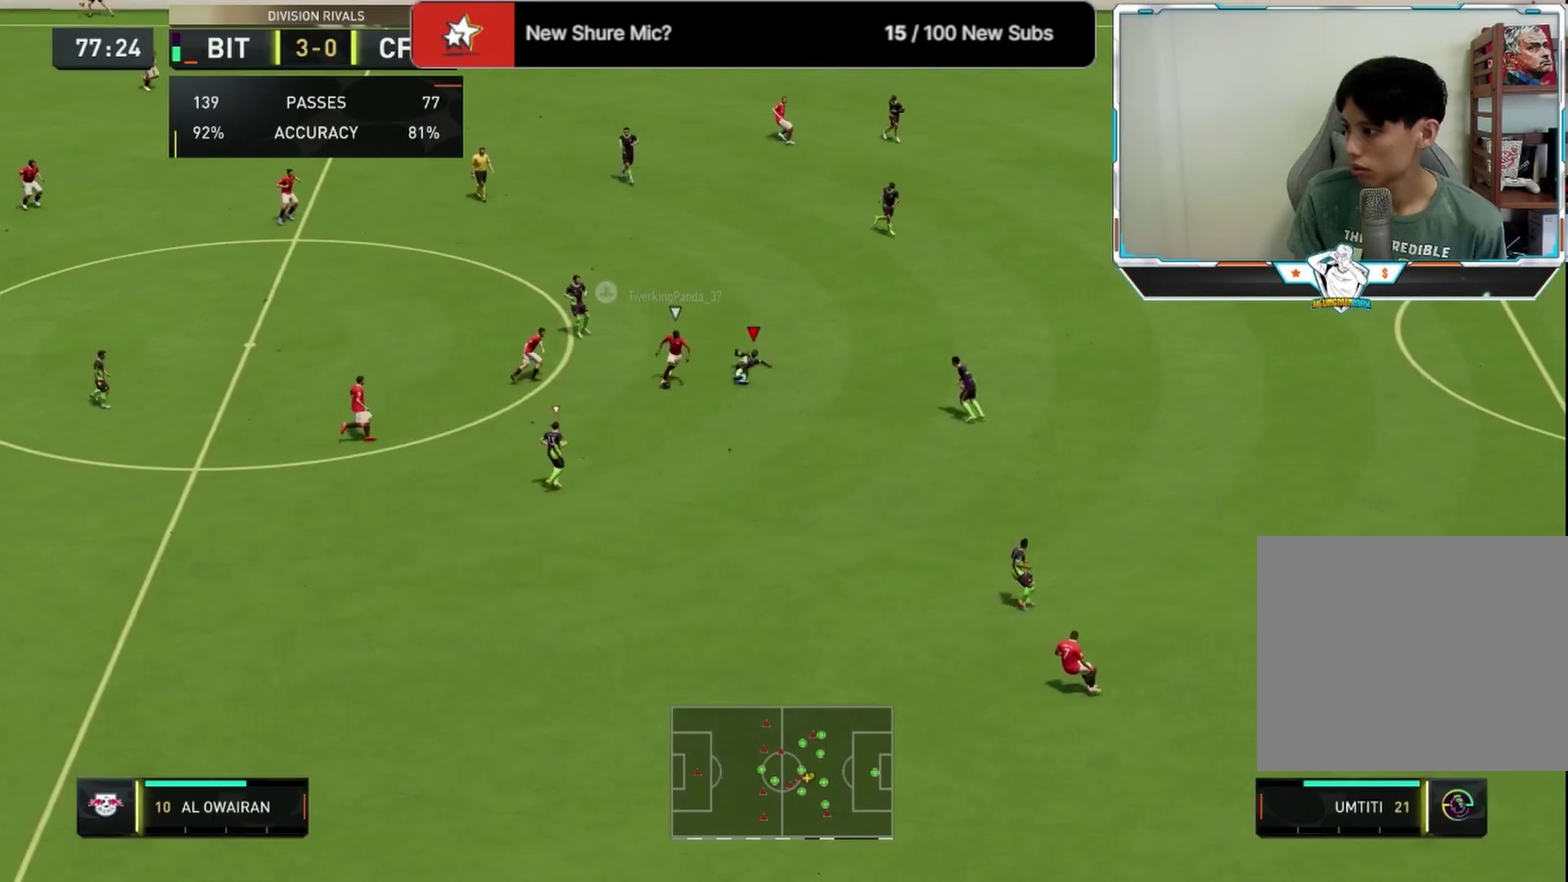
{"dt_ms": 333, "buttons": ["L2"], "left_stick": "up-right", "right_stick": "center", "events": [[42, "L2", "down"], [42, "left_stick", "up-right"]]}
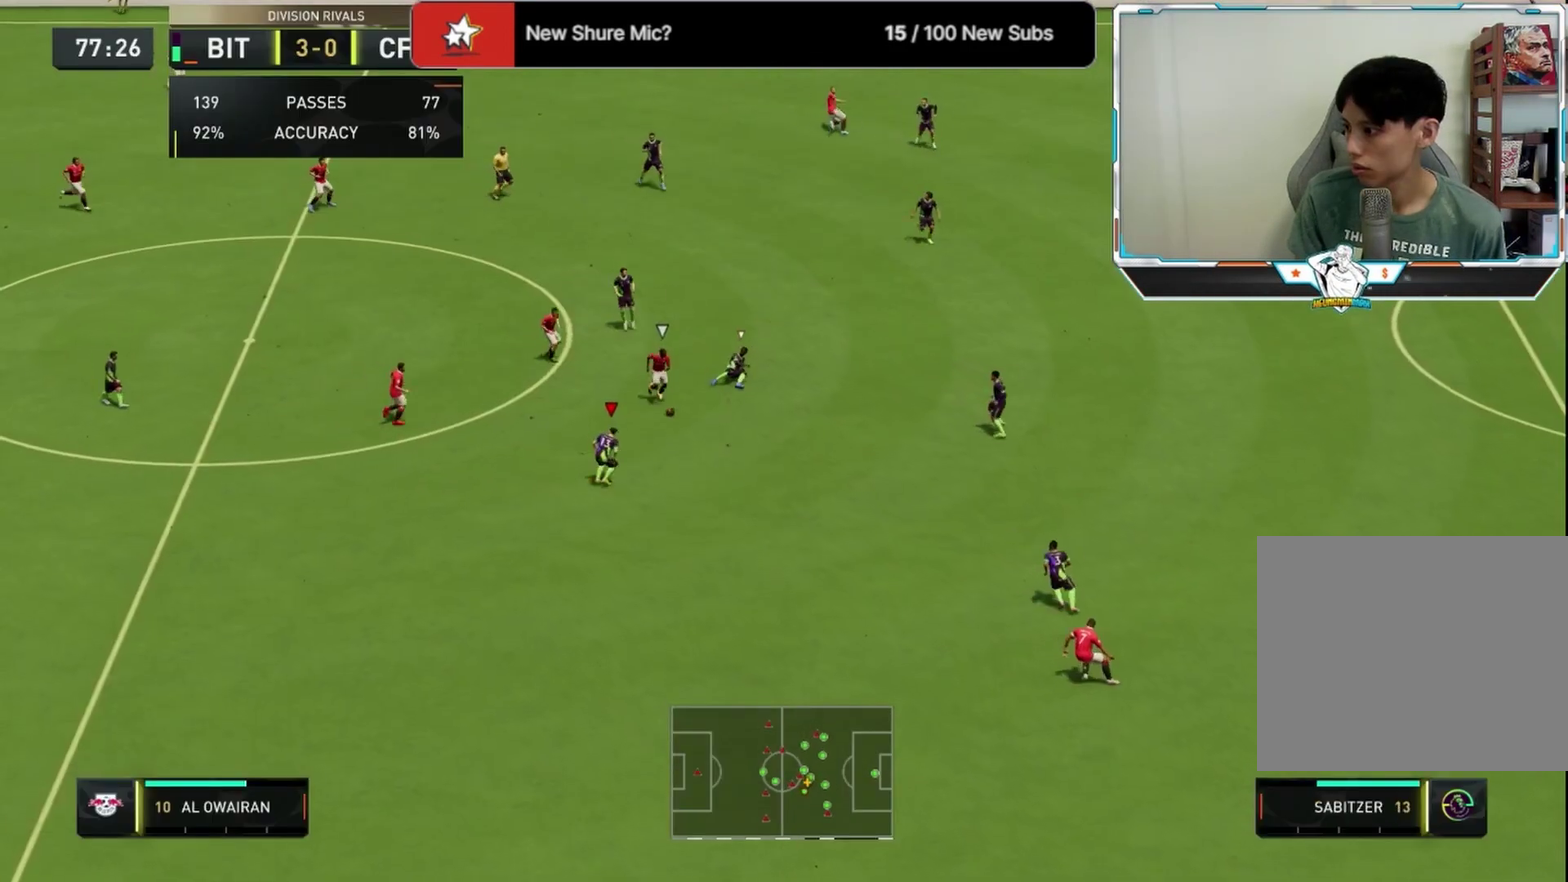
{"dt_ms": 667, "buttons": ["L2", "R2"], "left_stick": "up-right", "right_stick": "center", "events": [[42, "R2", "down"], [209, "SQUARE", "down"], [292, "SQUARE", "up"]]}
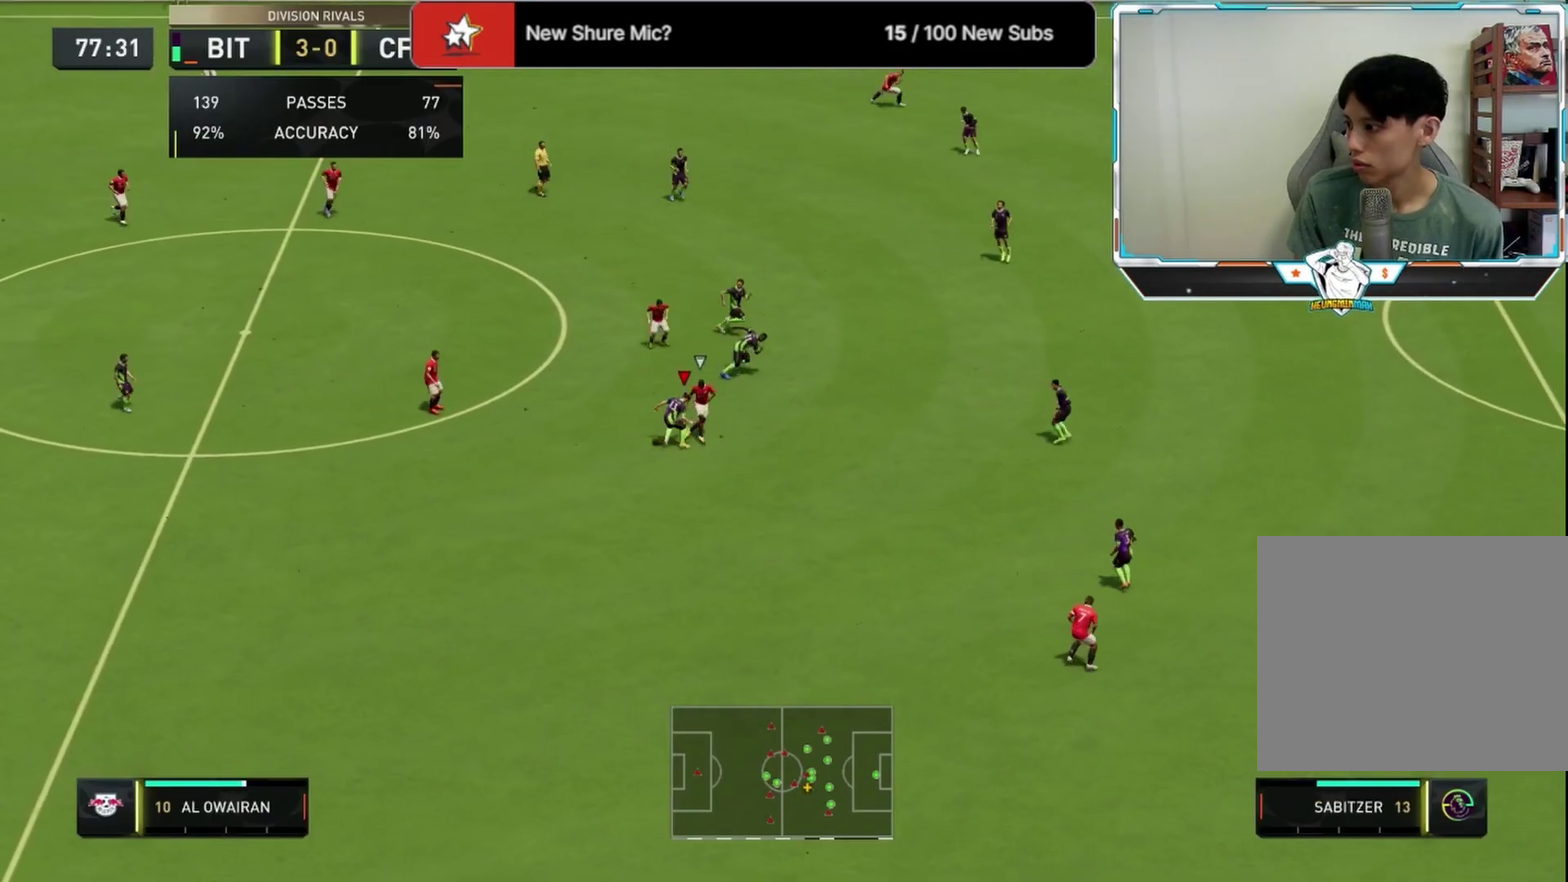
{"dt_ms": 417, "buttons": [], "left_stick": "left", "right_stick": "center", "events": [[42, "left_stick", "up"], [83, "R2", "up"], [167, "L2", "up"], [167, "left_stick", "up-left"], [333, "left_stick", "left"]]}
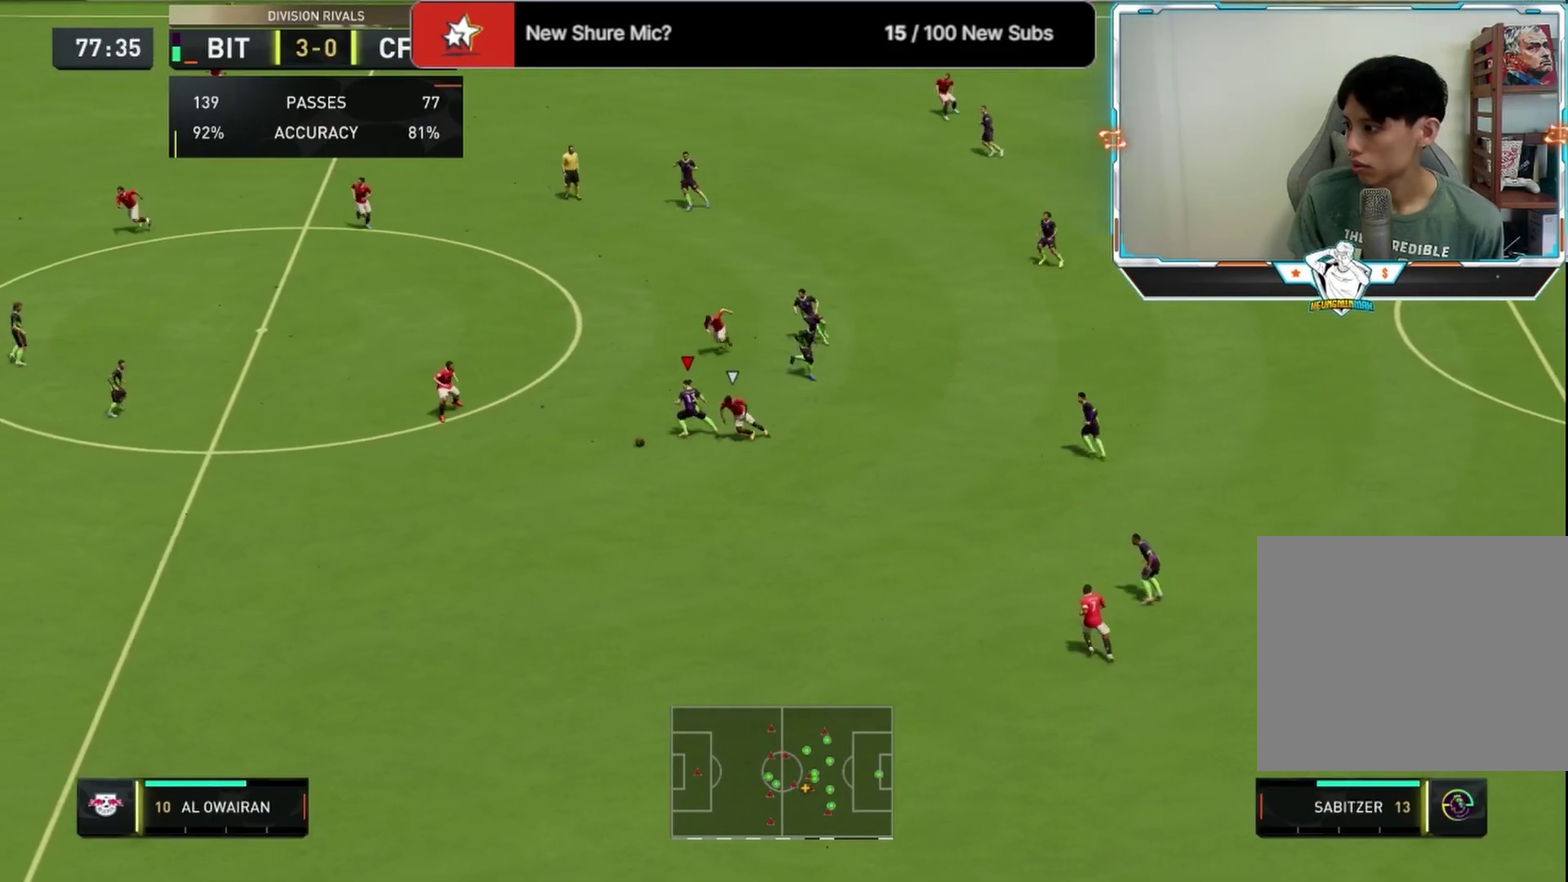
{"dt_ms": 583, "buttons": [], "left_stick": "up-left", "right_stick": "center", "events": [[208, "left_stick", "up-left"]]}